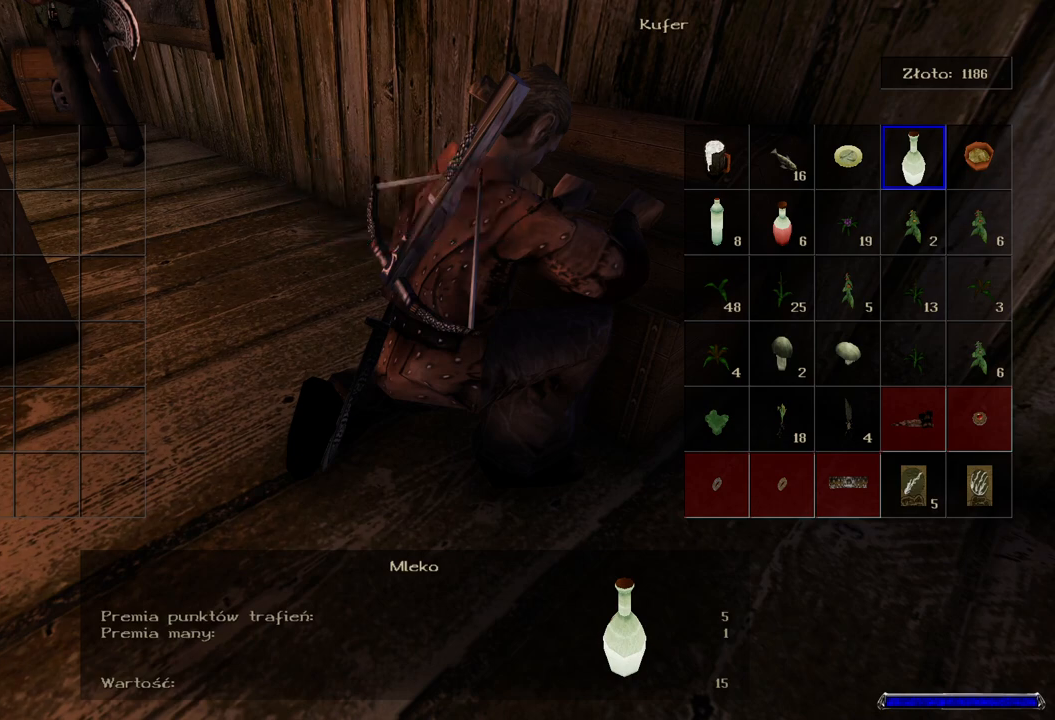
Gameplay with keyboard and mouse; each line is a JSON object with the keys and mouse buttons held at the frame after it. "events" lists presses ("down") and releases ("up") of "a", "ctrl", "d", "e", "q", "s", "shift", "space", "w", "mouse_left", "mouse_wheel", "mouse_right", "mouse_mb4" and "mouse_mb5" between this image and that frame as [ms after this image, input, new state], when the widget could be followed in between. "mouse_left", "mouse_wheel", "mouse_right", "mouse_mb4", "mouse_mb5" = the "left", "wheel", "right", "mb4", "mb5" buttons of the "mouse" list. No other keys are recorded. "wheel" means that the mouse wheel is clicked or scrolled. Mouse movement is not recorded.
{"keys": [], "mouse": ["wheel"], "events": []}
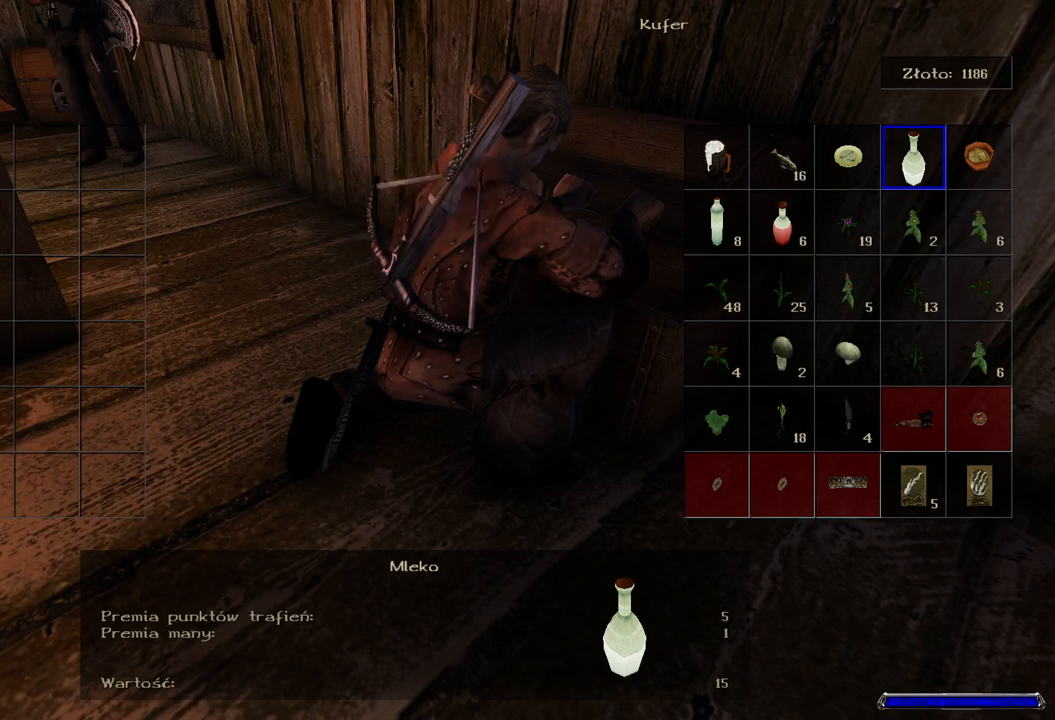
{"keys": [], "mouse": ["wheel"], "events": []}
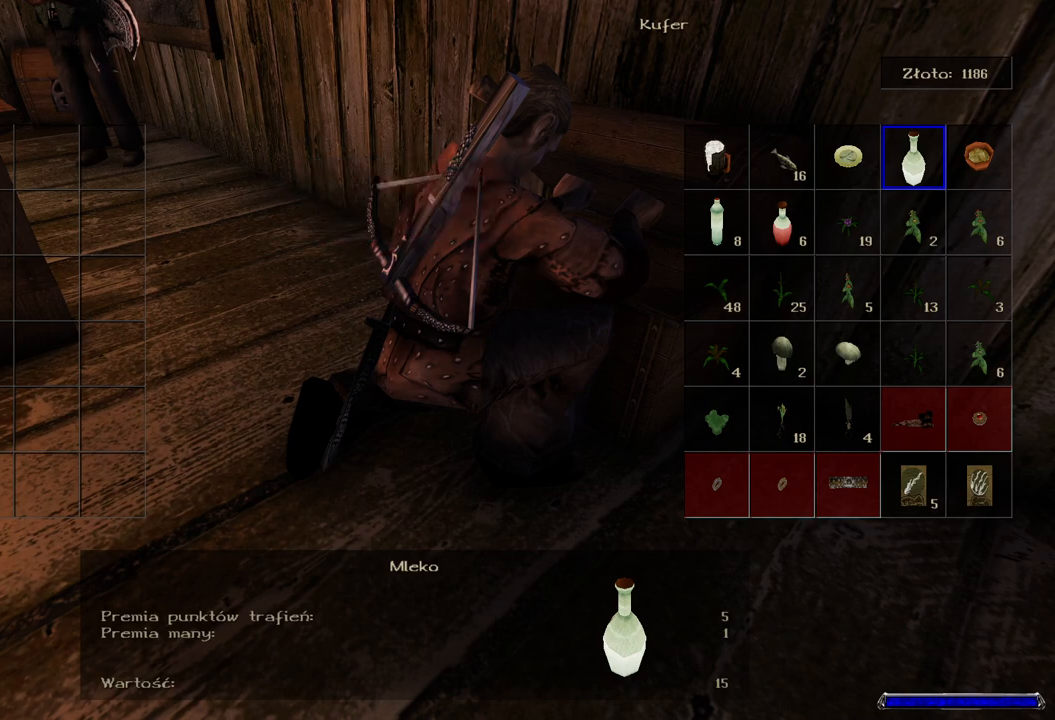
{"keys": [], "mouse": ["wheel"], "events": []}
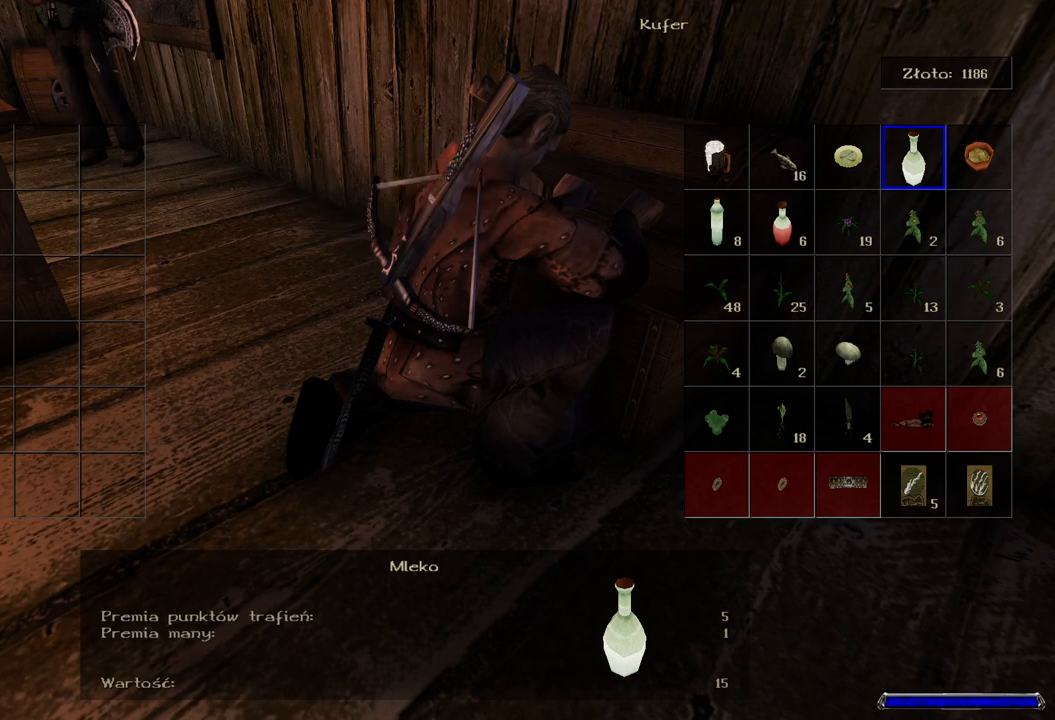
{"keys": [], "mouse": ["wheel"], "events": []}
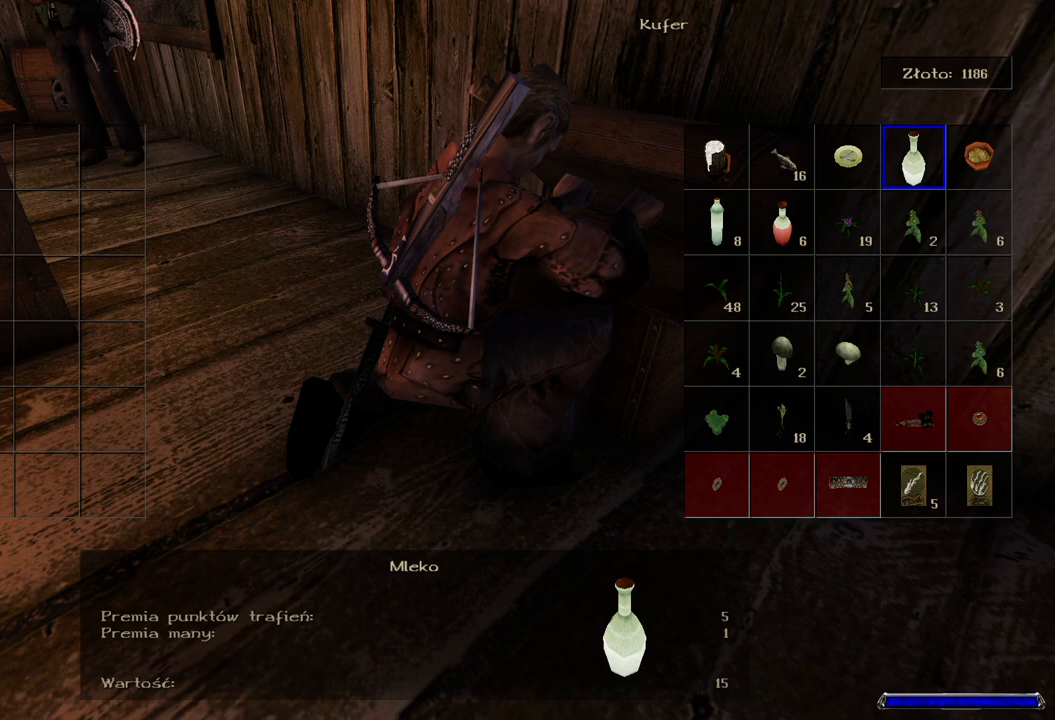
{"keys": [], "mouse": ["wheel"], "events": []}
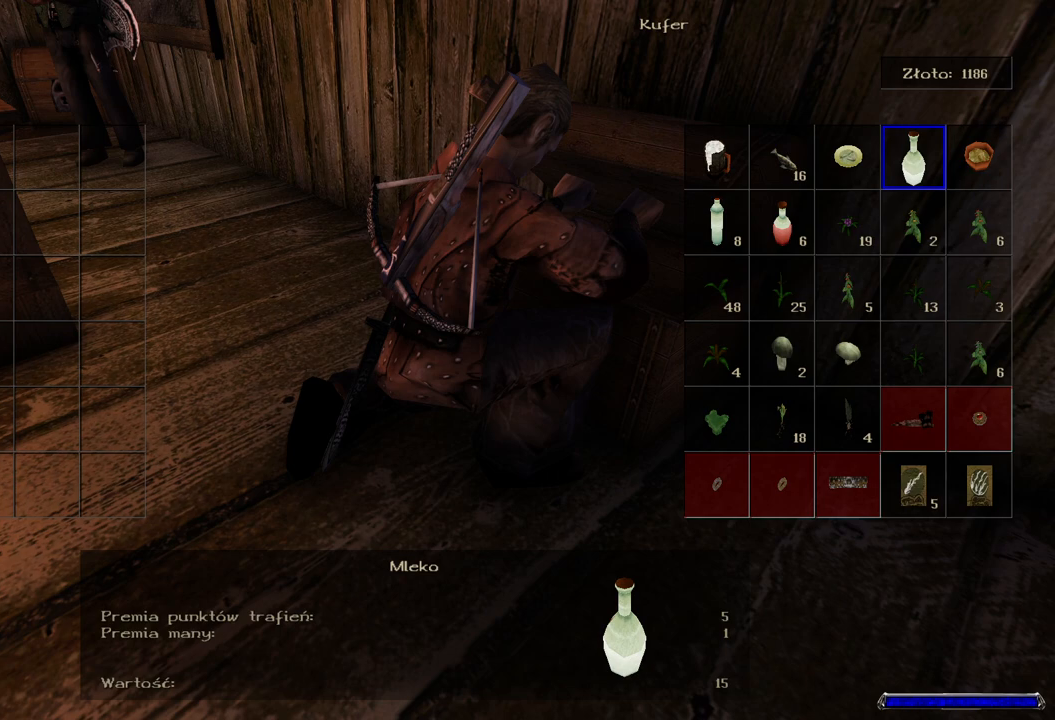
{"keys": [], "mouse": ["wheel"], "events": []}
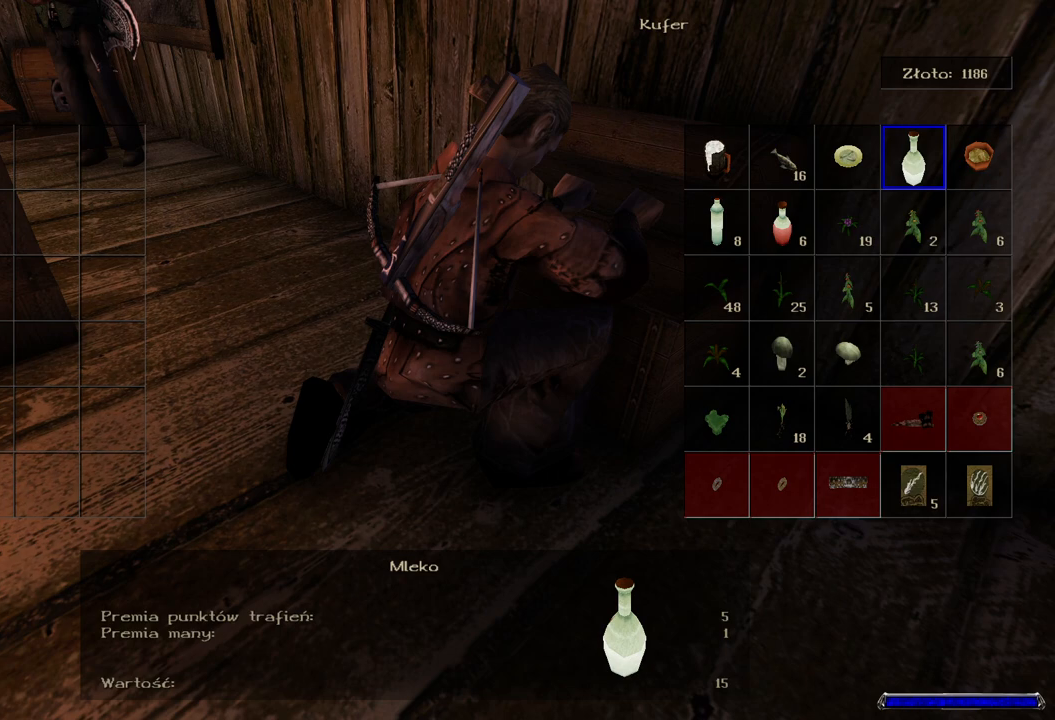
{"keys": [], "mouse": ["wheel"], "events": []}
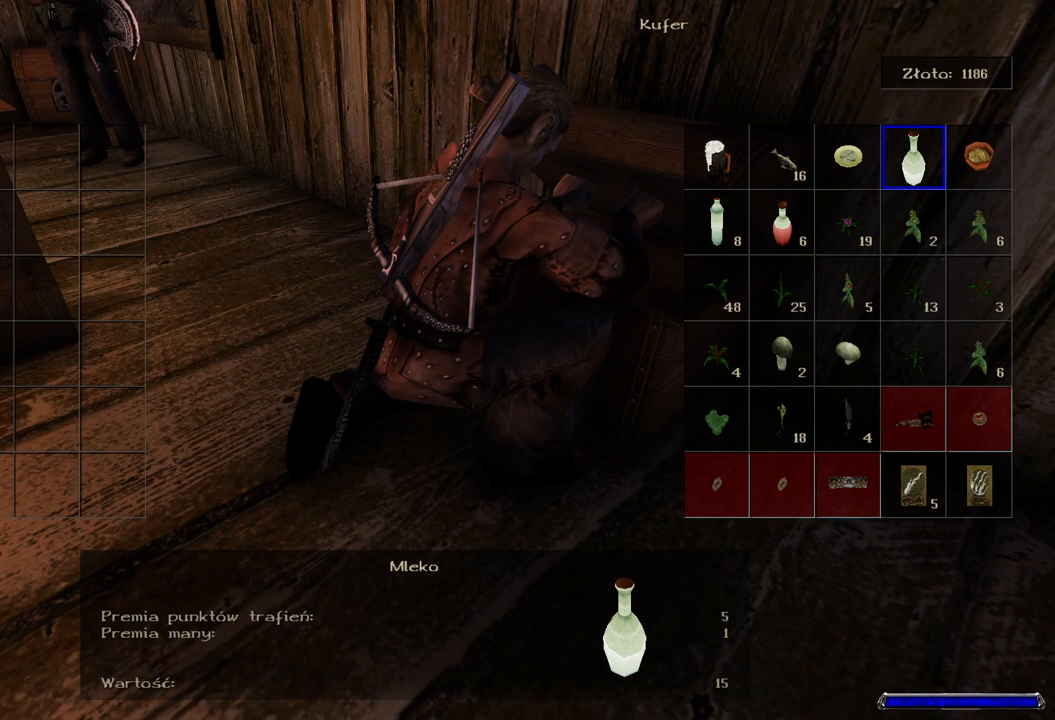
{"keys": [], "mouse": ["wheel"], "events": []}
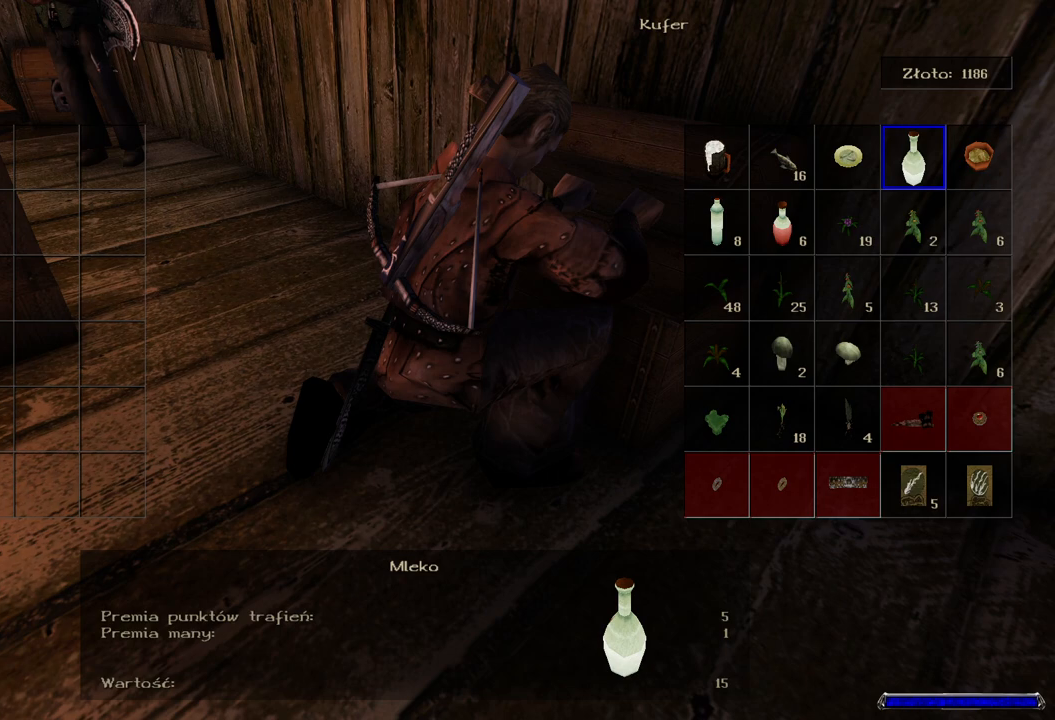
{"keys": [], "mouse": ["wheel"], "events": []}
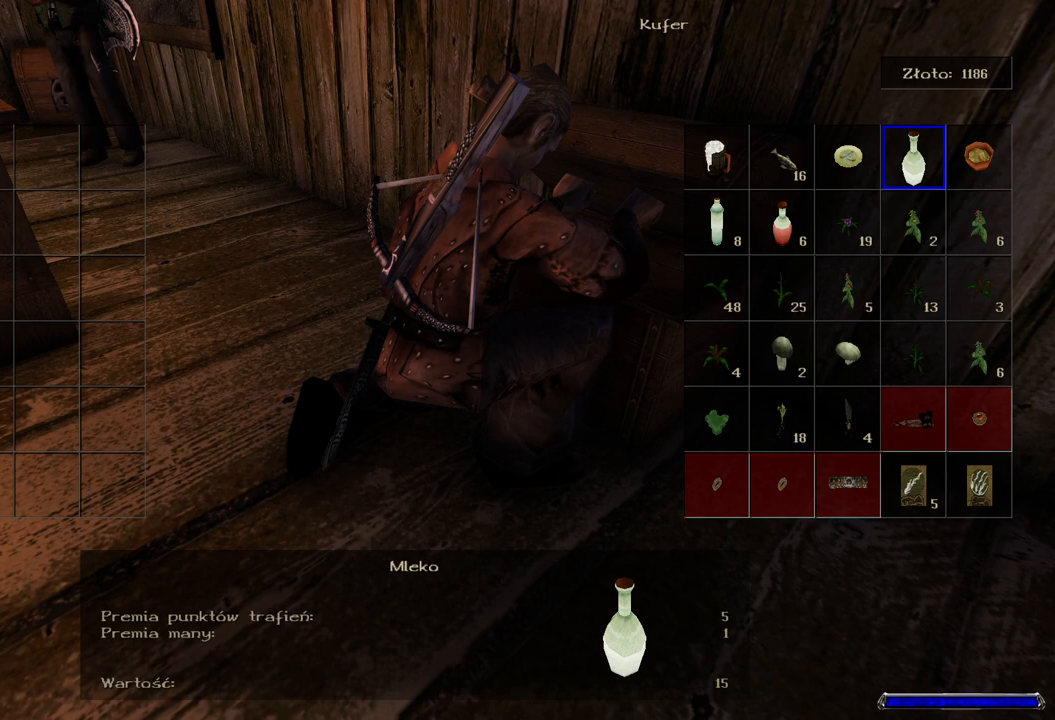
{"keys": [], "mouse": ["wheel"], "events": []}
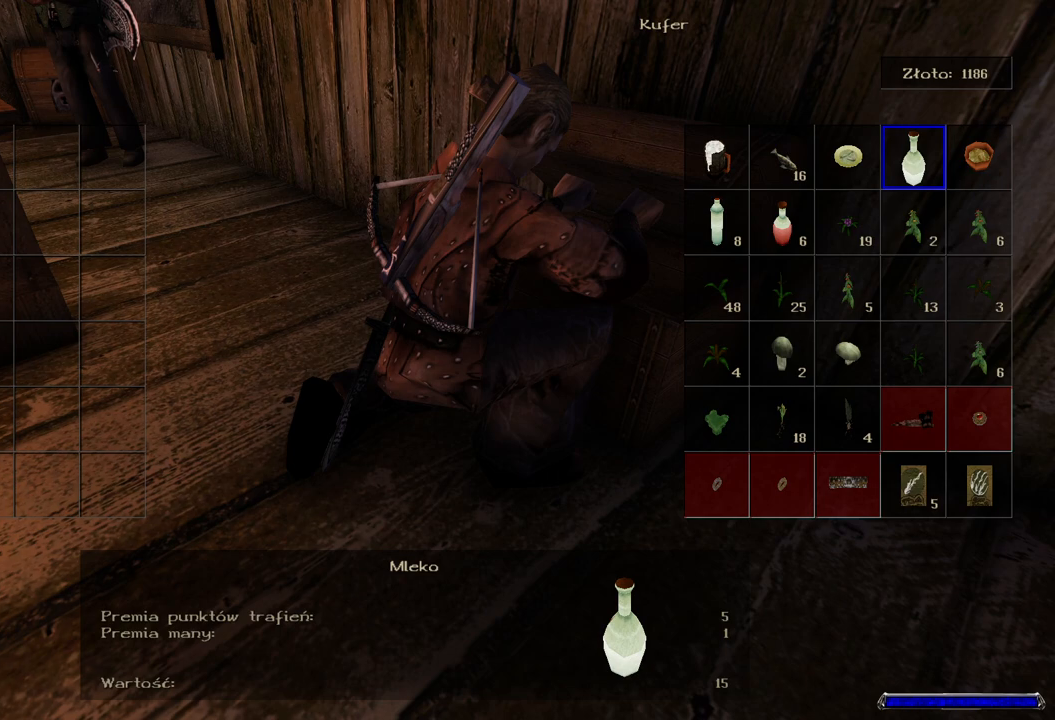
{"keys": [], "mouse": ["wheel"], "events": []}
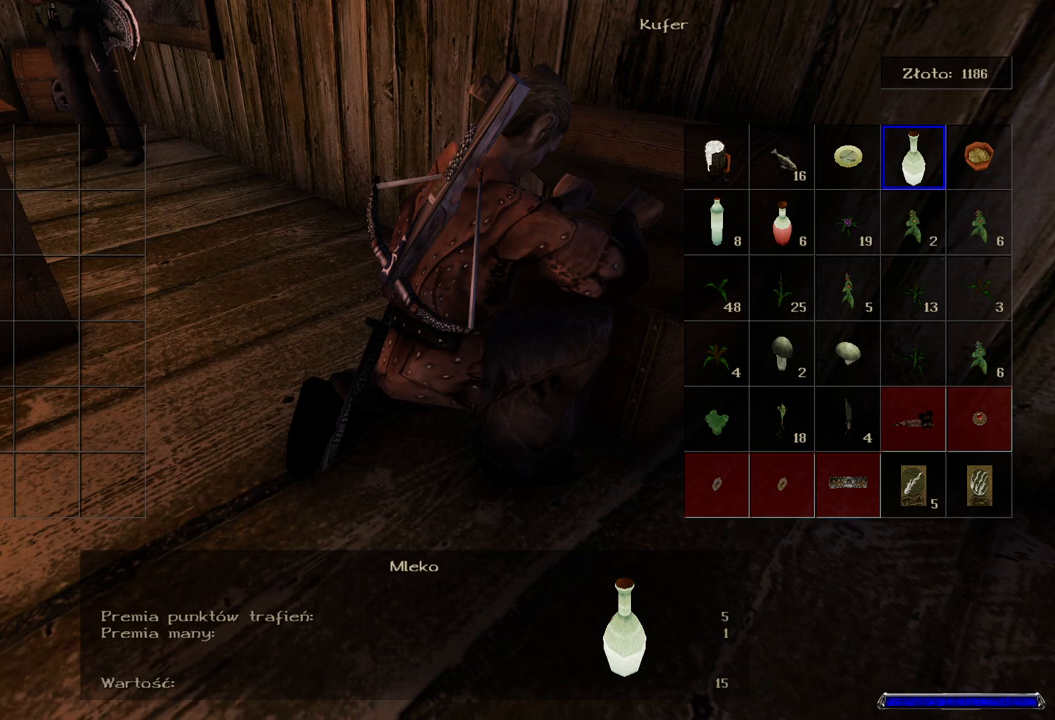
{"keys": [], "mouse": ["wheel"], "events": []}
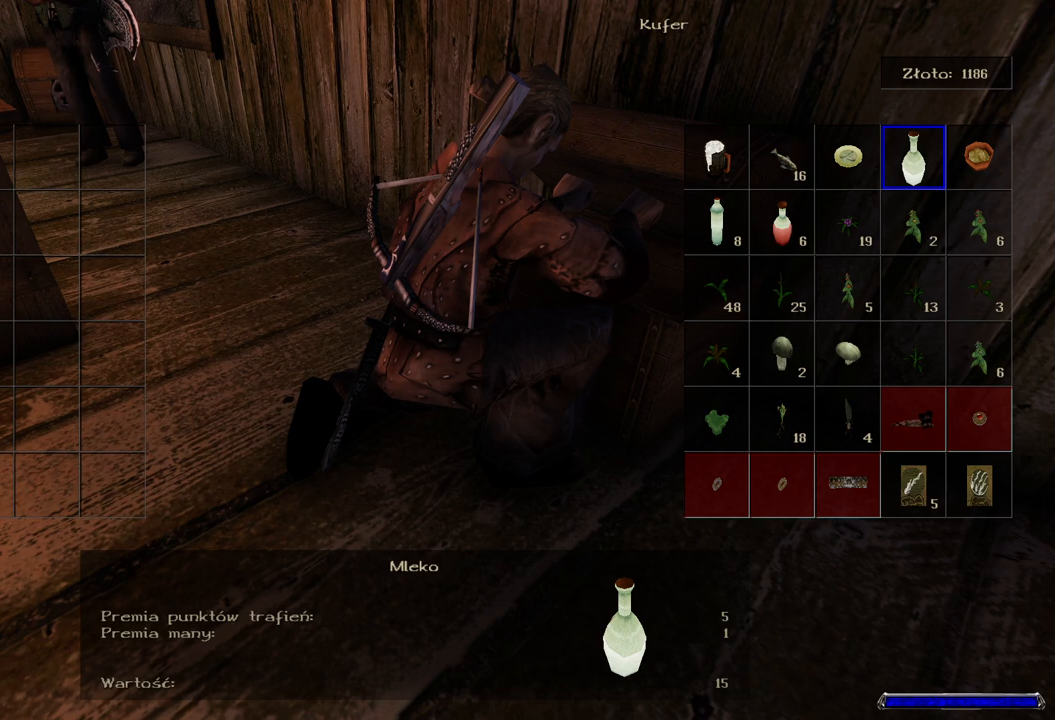
{"keys": [], "mouse": ["wheel"], "events": []}
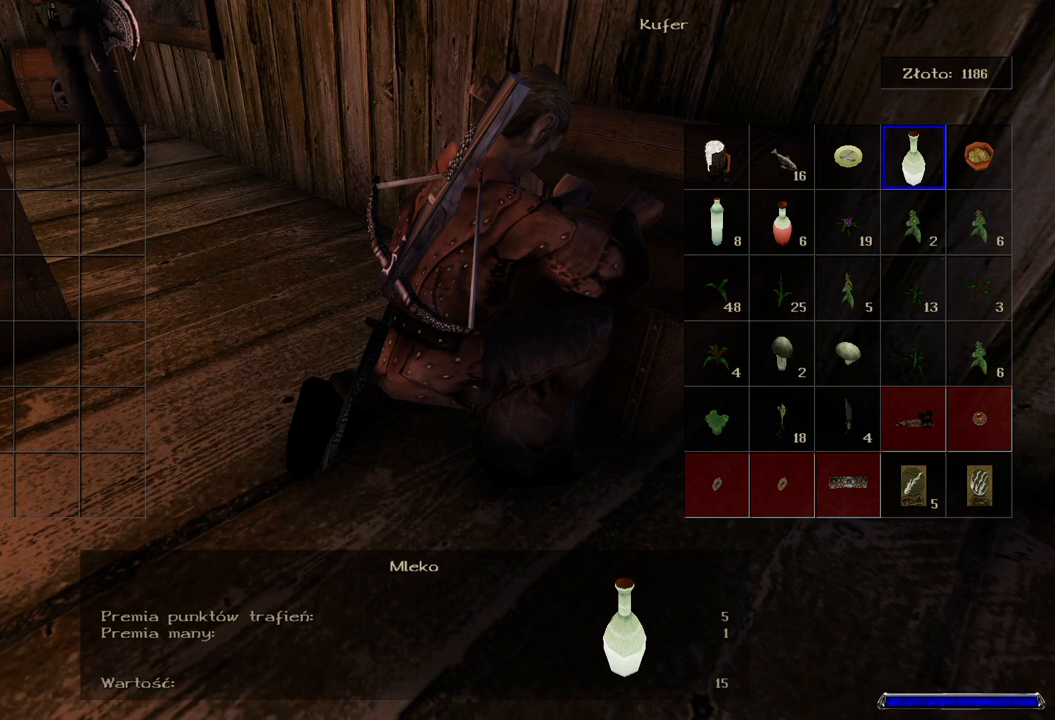
{"keys": [], "mouse": ["wheel"], "events": []}
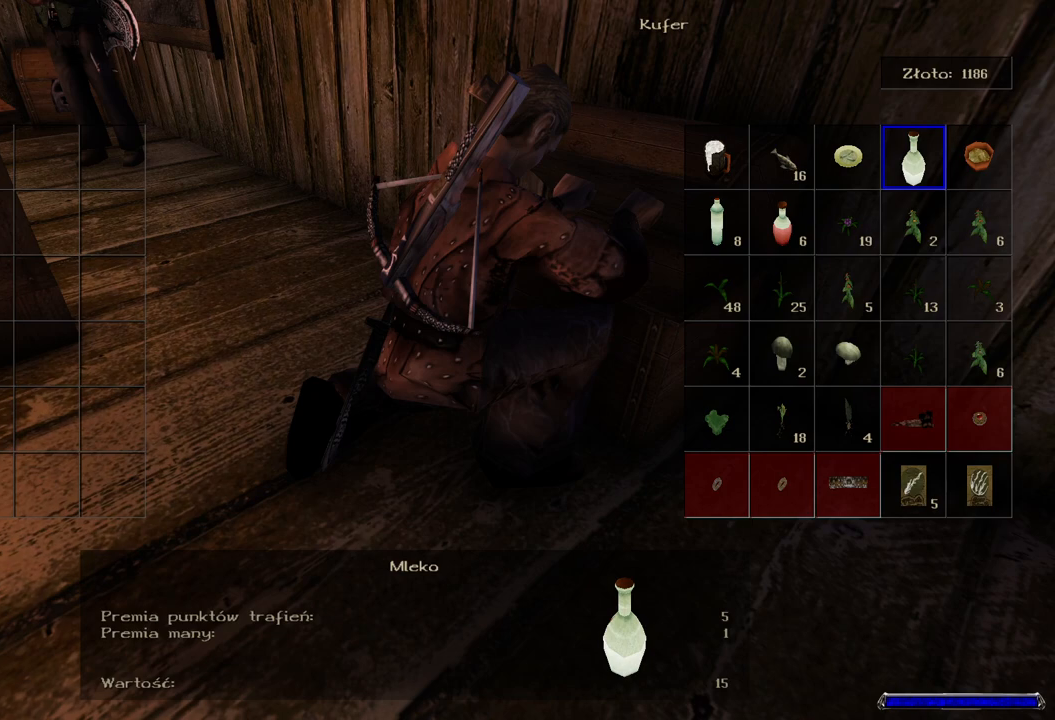
{"keys": [], "mouse": ["wheel"], "events": []}
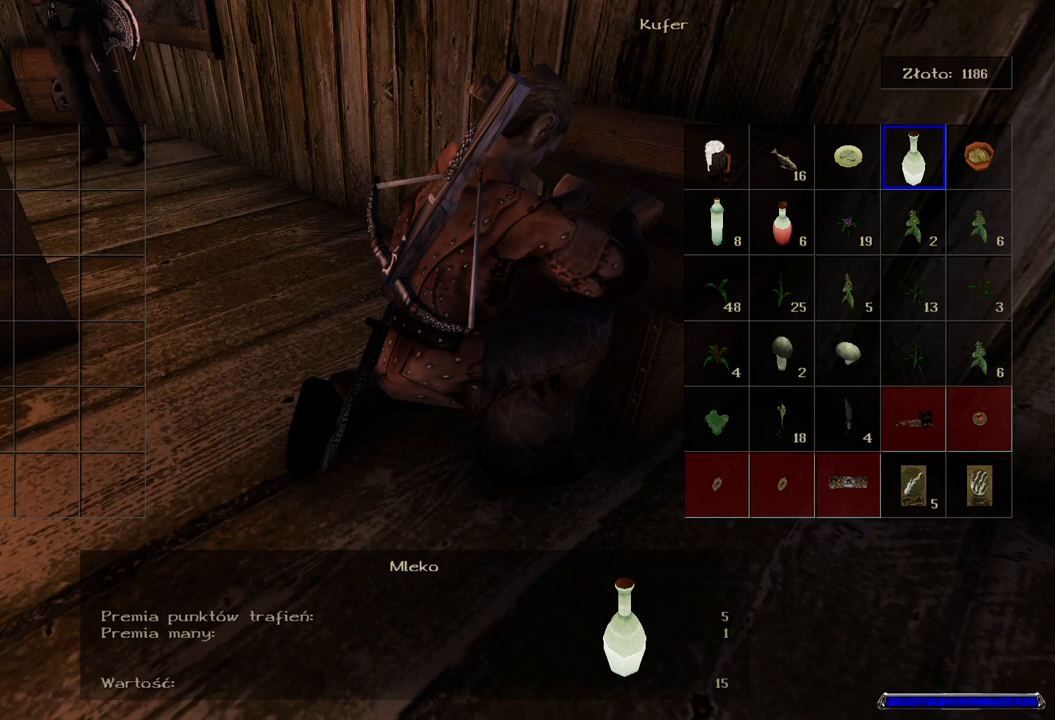
{"keys": ["a"], "mouse": [], "events": [[460, "a", "down"], [460, "mouse_wheel", "up"]]}
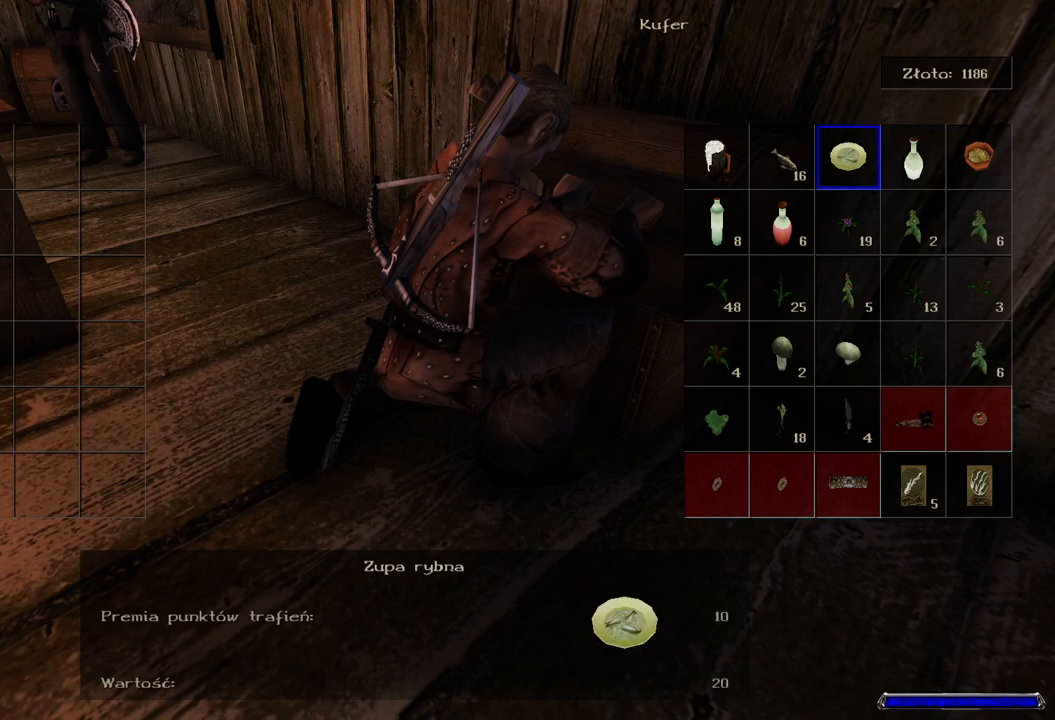
{"keys": [], "mouse": [], "events": [[100, "a", "up"], [240, "a", "down"], [340, "a", "up"]]}
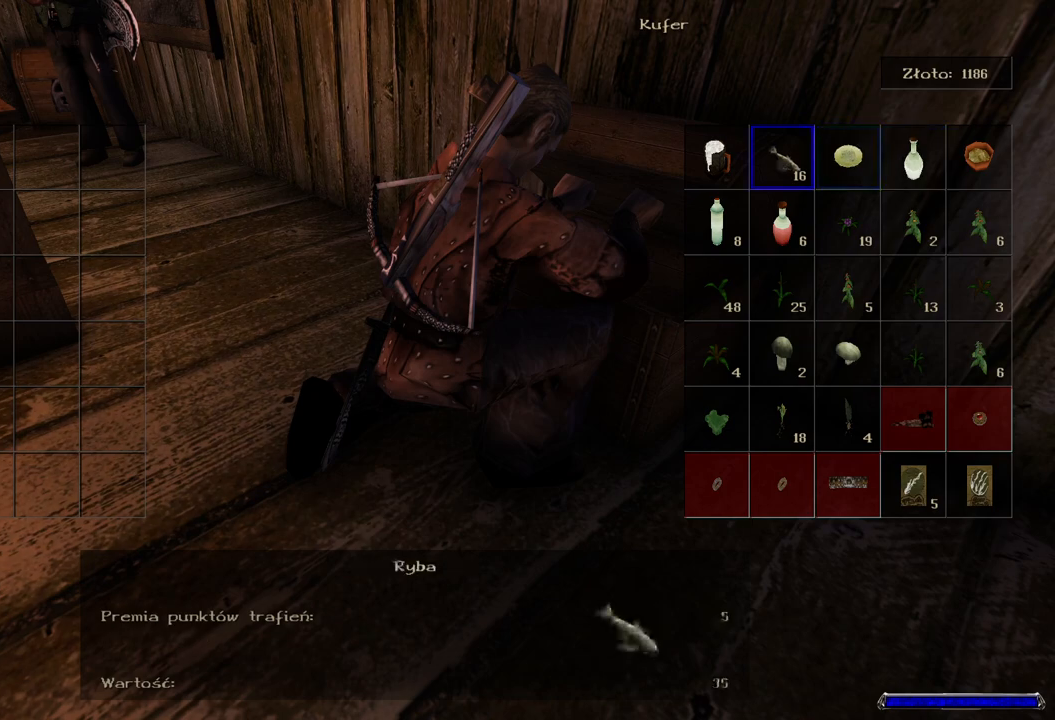
{"keys": [], "mouse": [], "events": [[200, "s", "down"], [340, "s", "up"]]}
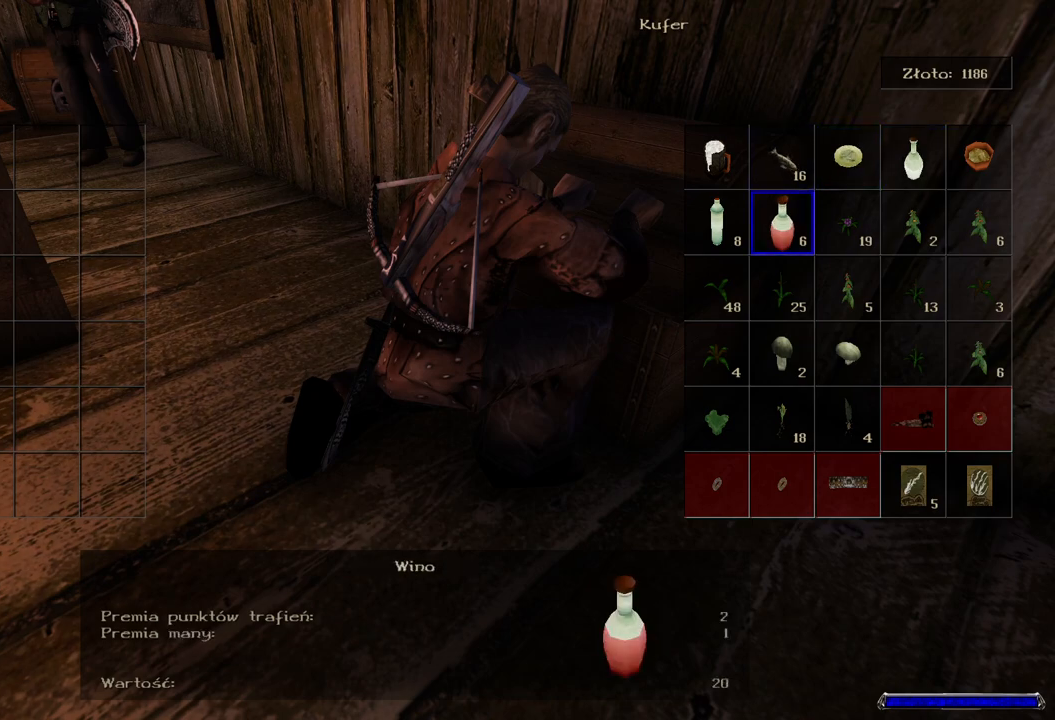
{"keys": [], "mouse": [], "events": [[60, "a", "down"], [220, "a", "up"]]}
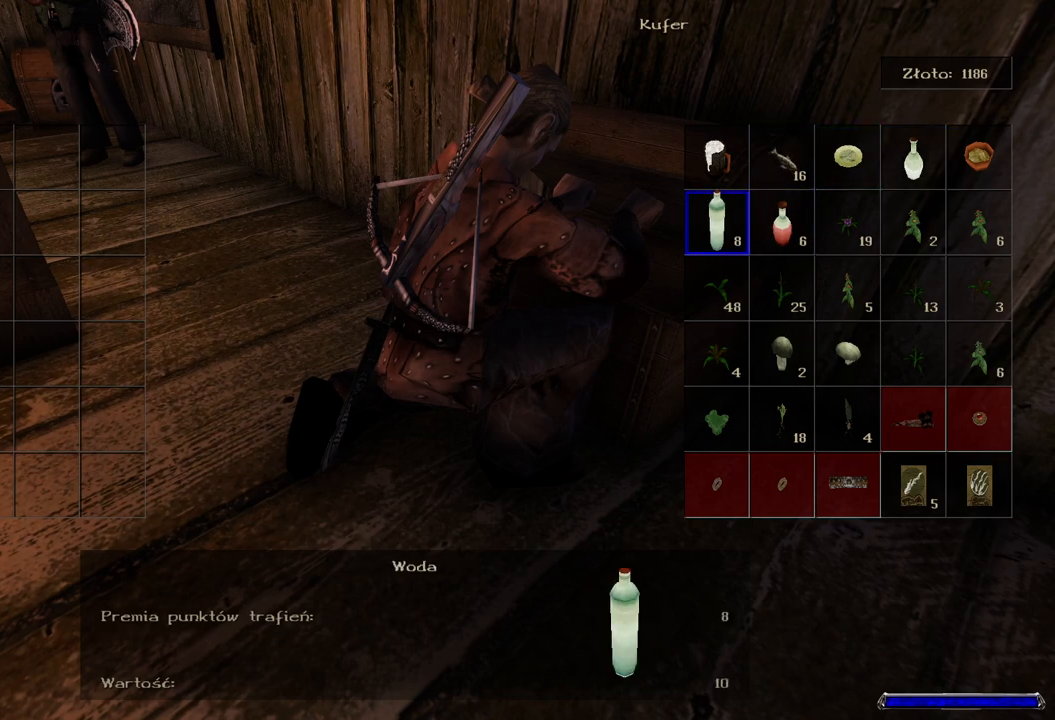
{"keys": [], "mouse": [], "events": [[100, "mouse_left", "down"], [180, "mouse_left", "up"]]}
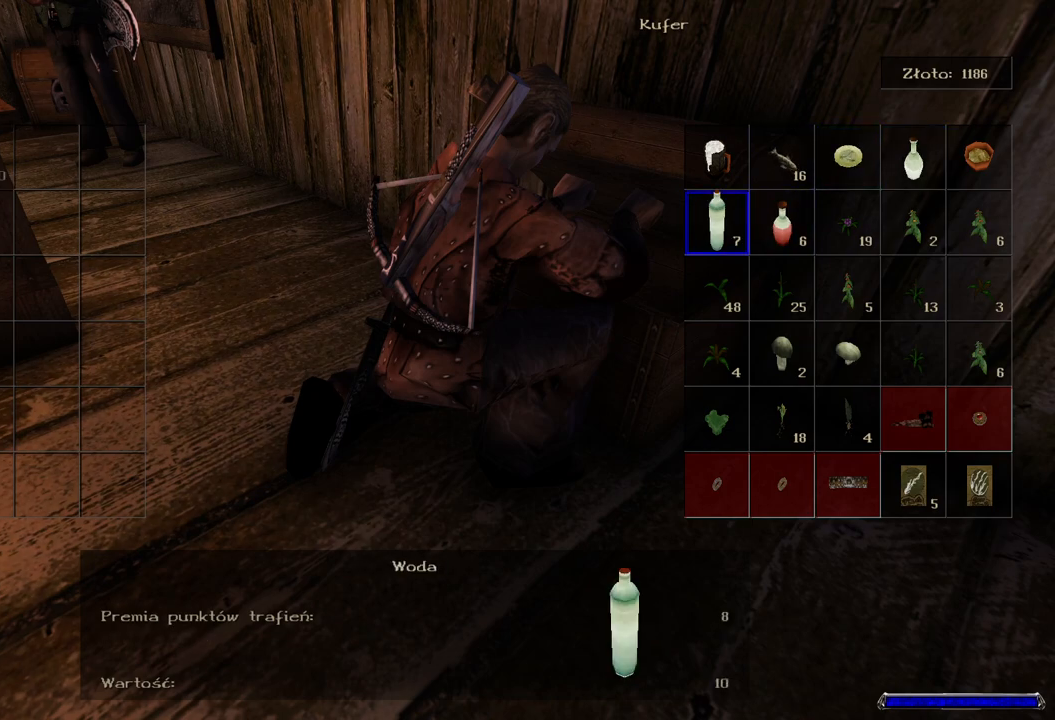
{"keys": [], "mouse": [], "events": [[140, "mouse_right", "down"], [260, "mouse_right", "up"]]}